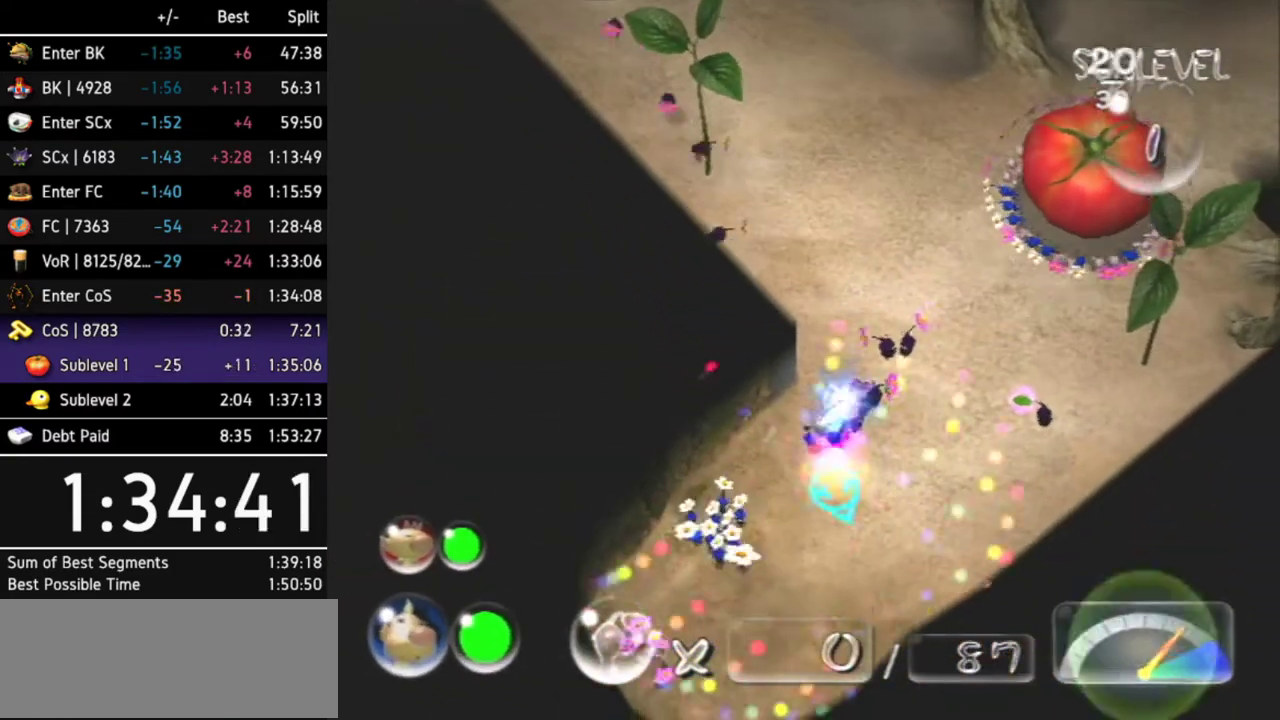
Gameplay with a controller (Nintendo layout); each line is a JSON object with the inputs held at the frame after it. Not read: L3 R3.
{"buttons": ["L1"], "left_stick": "up-right", "right_stick": "center"}
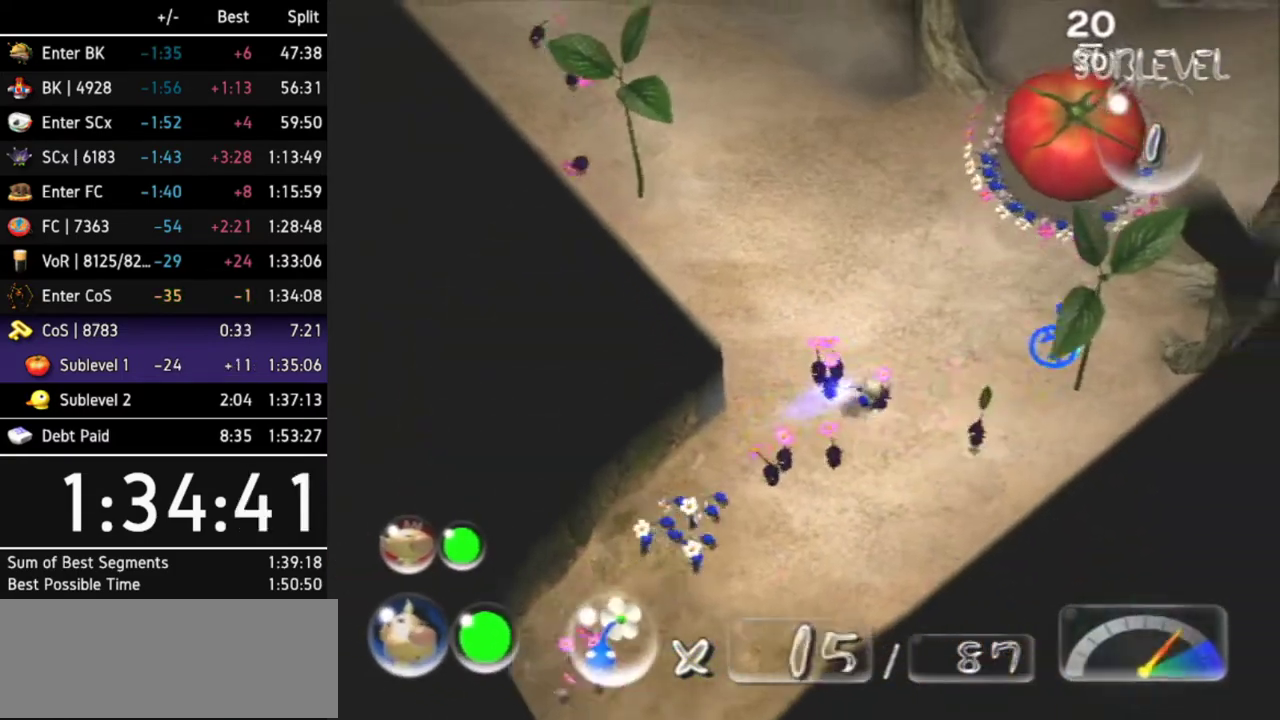
{"buttons": [], "left_stick": "up", "right_stick": "center"}
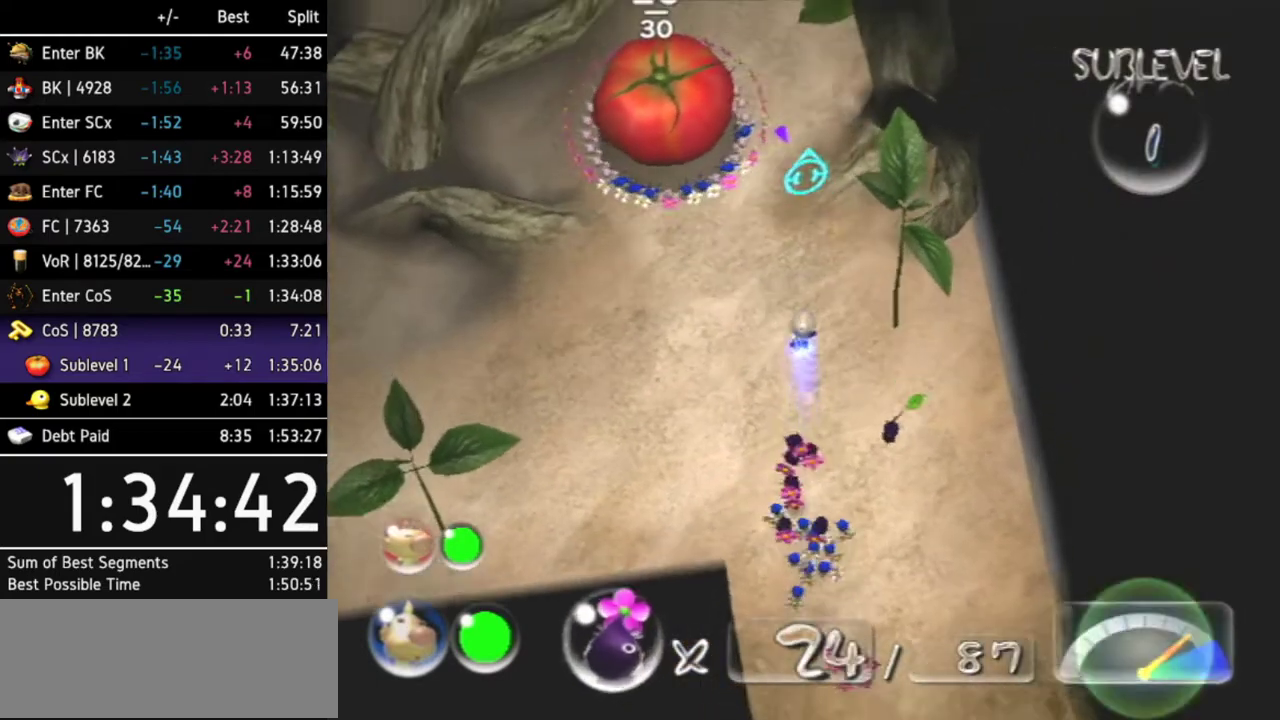
{"buttons": [], "left_stick": "up", "right_stick": "center"}
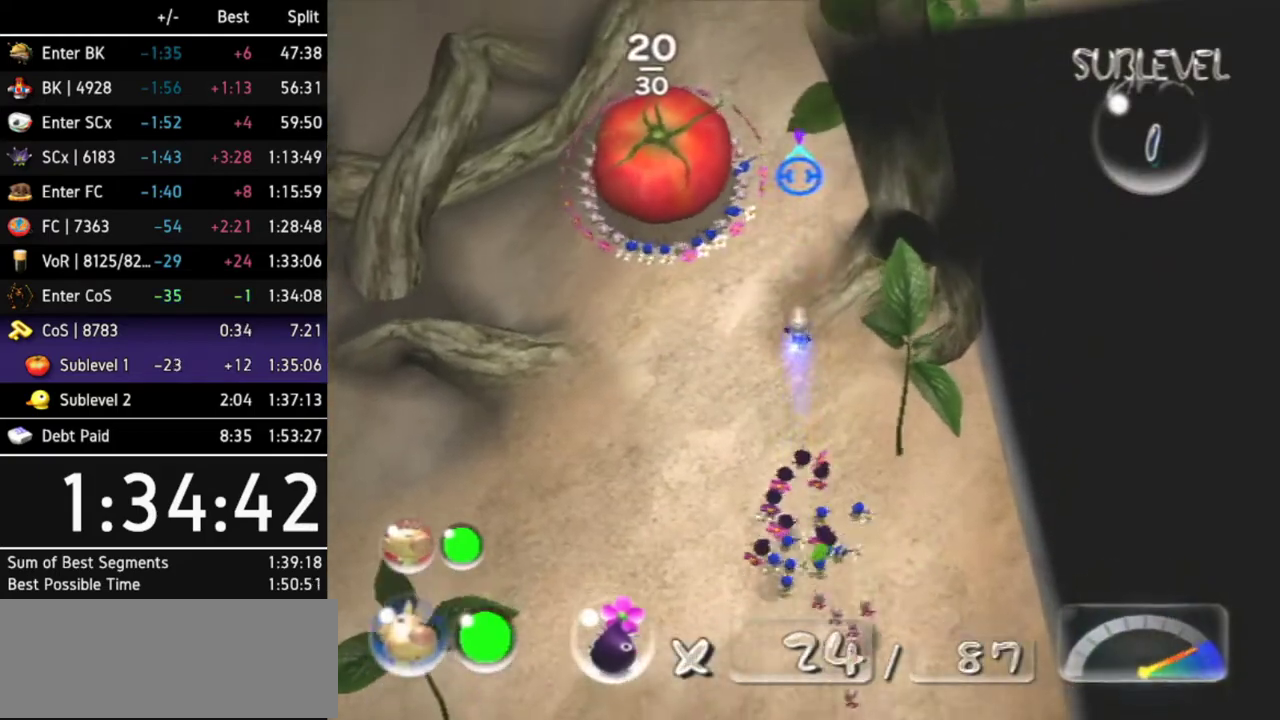
{"buttons": [], "left_stick": "up", "right_stick": "center"}
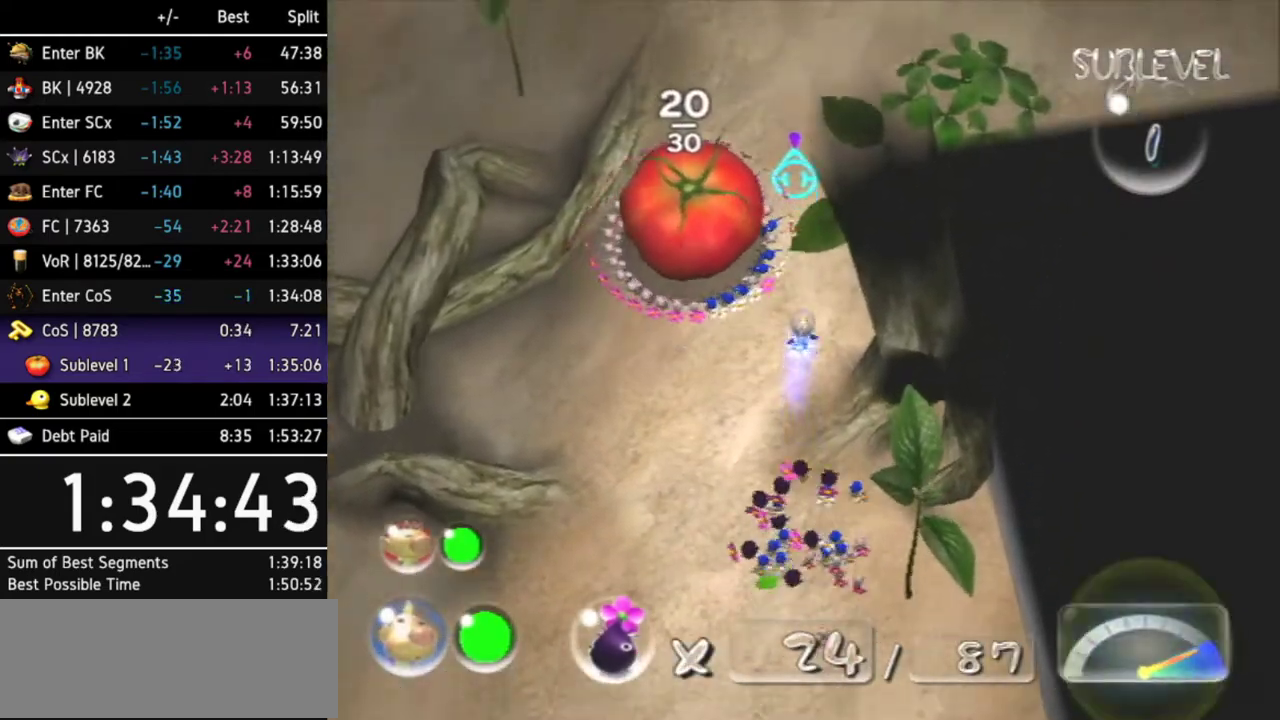
{"buttons": [], "left_stick": "up-right", "right_stick": "center"}
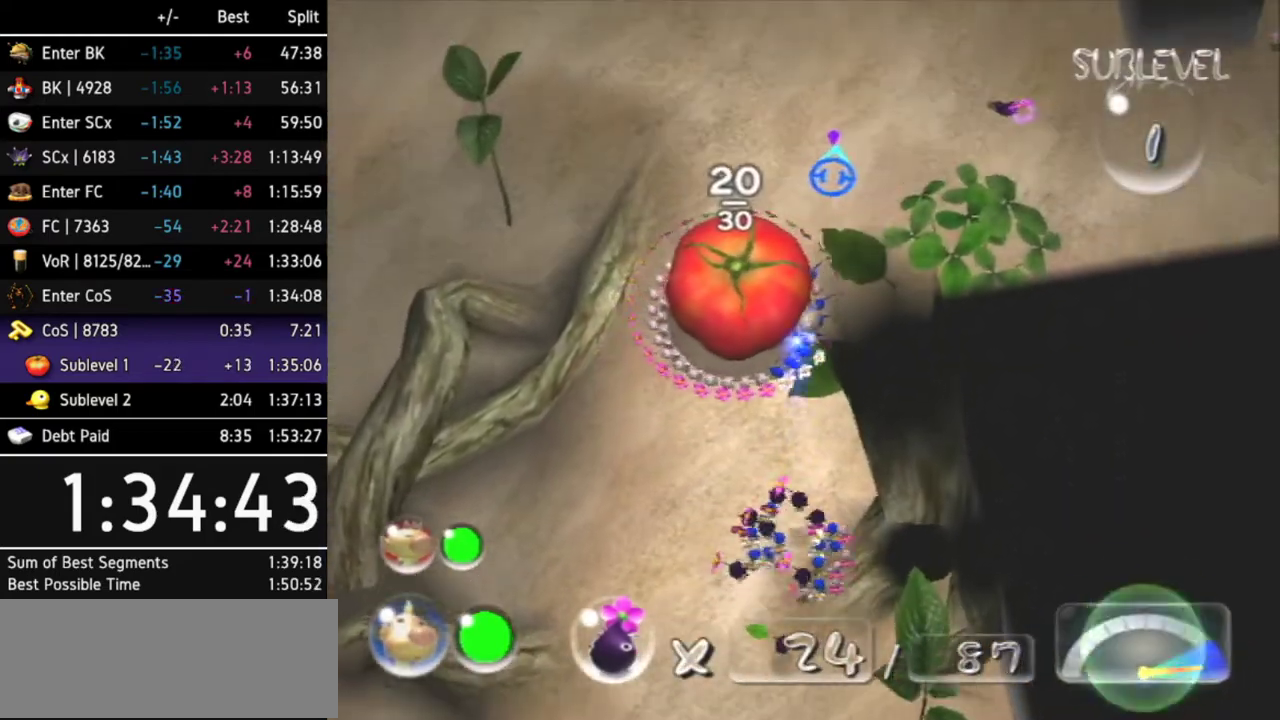
{"buttons": ["L1"], "left_stick": "up-right", "right_stick": "center"}
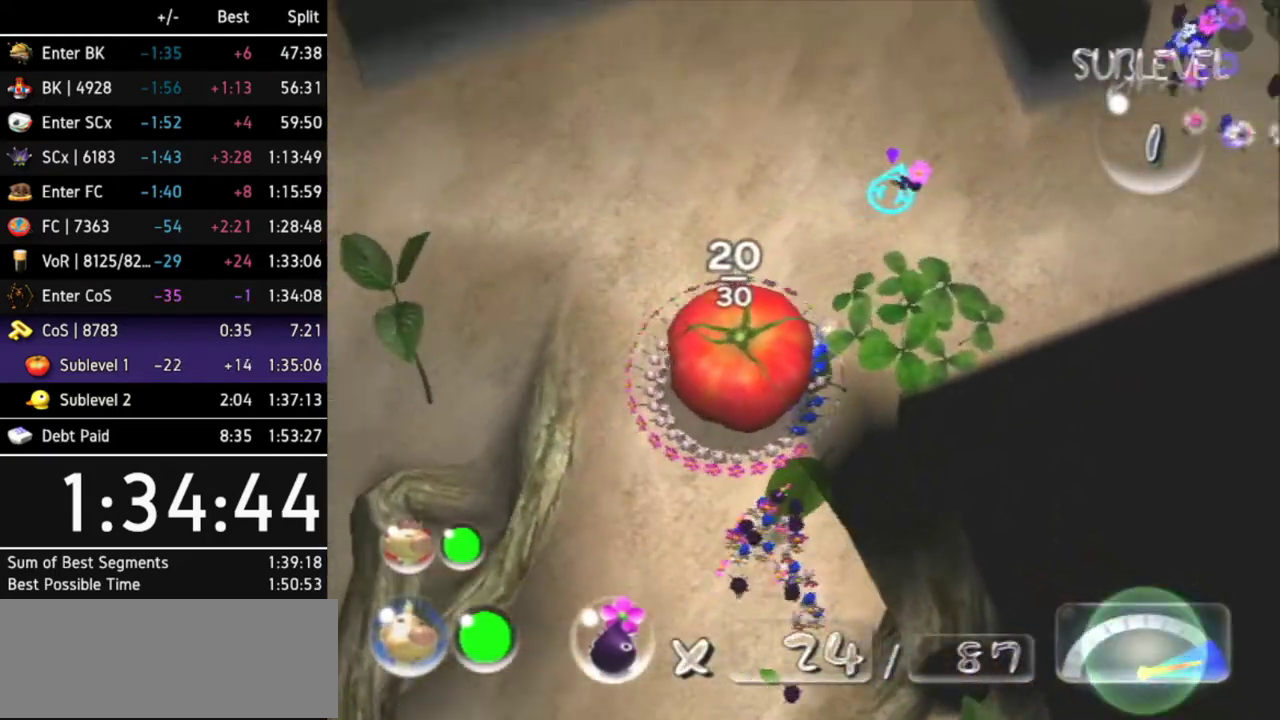
{"buttons": [], "left_stick": "up-right", "right_stick": "center"}
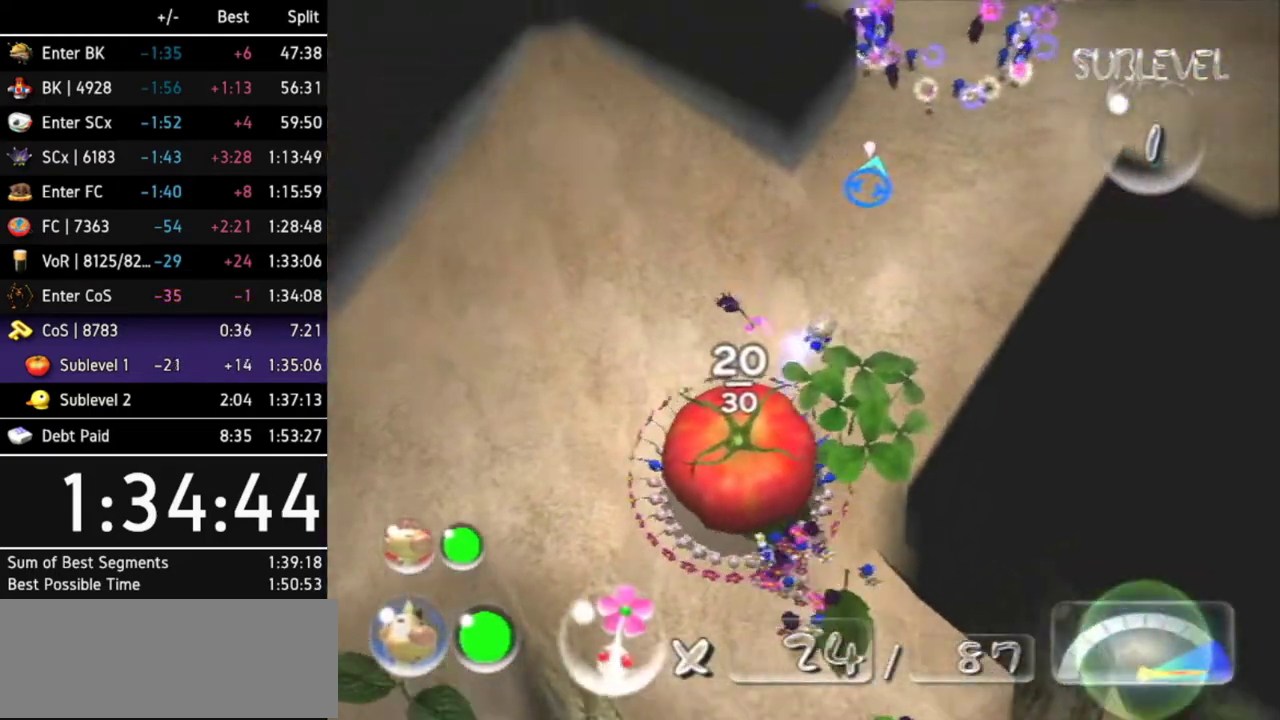
{"buttons": ["B"], "left_stick": "up-left", "right_stick": "center"}
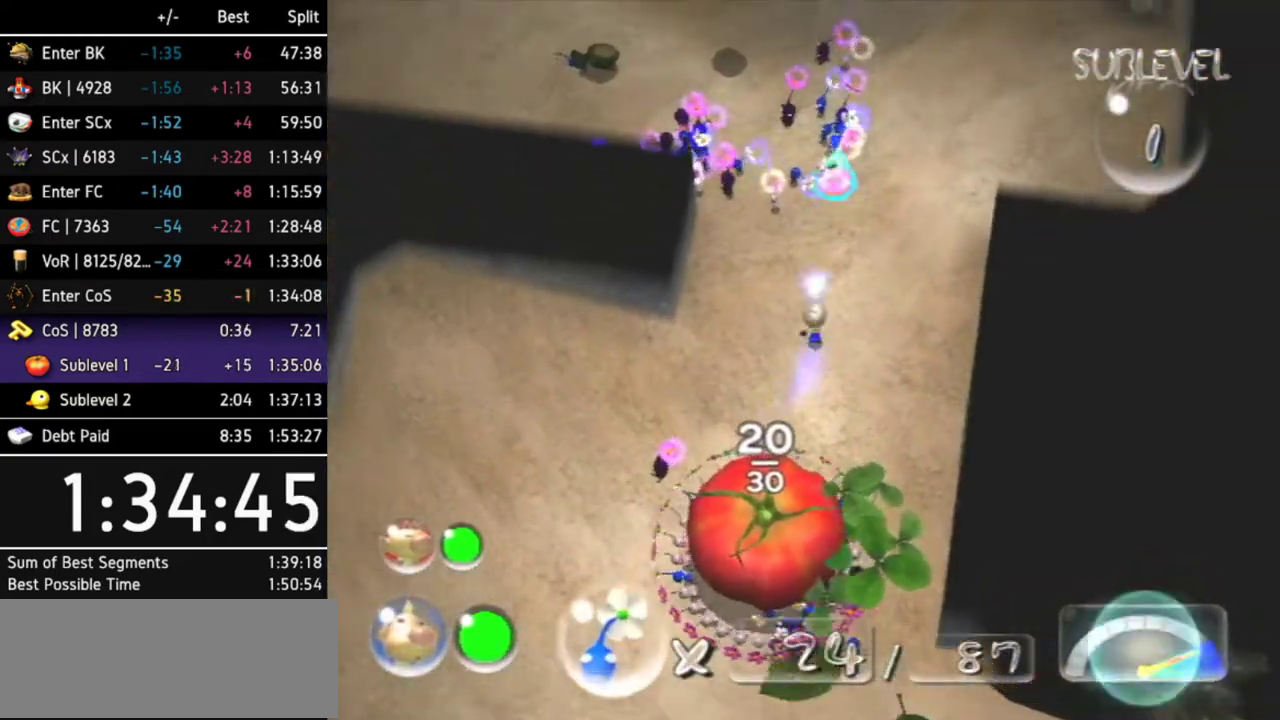
{"buttons": [], "left_stick": "up-left", "right_stick": "center"}
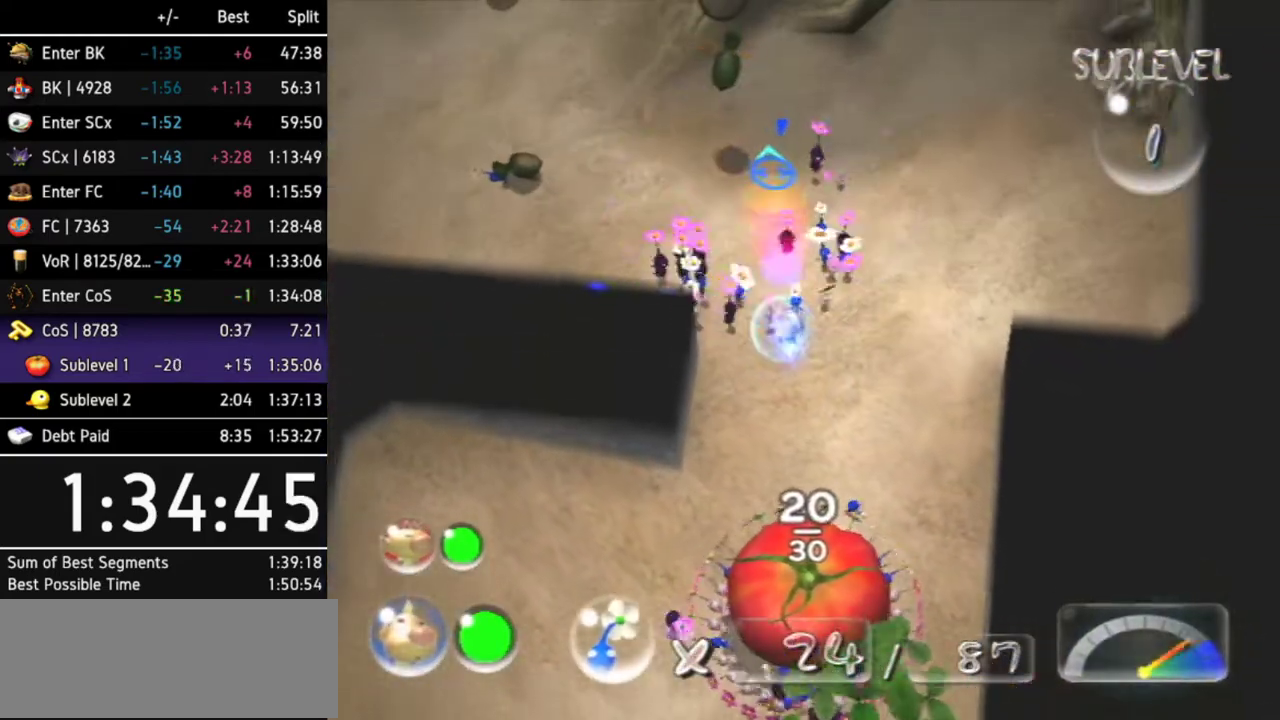
{"buttons": [], "left_stick": "up-right", "right_stick": "center"}
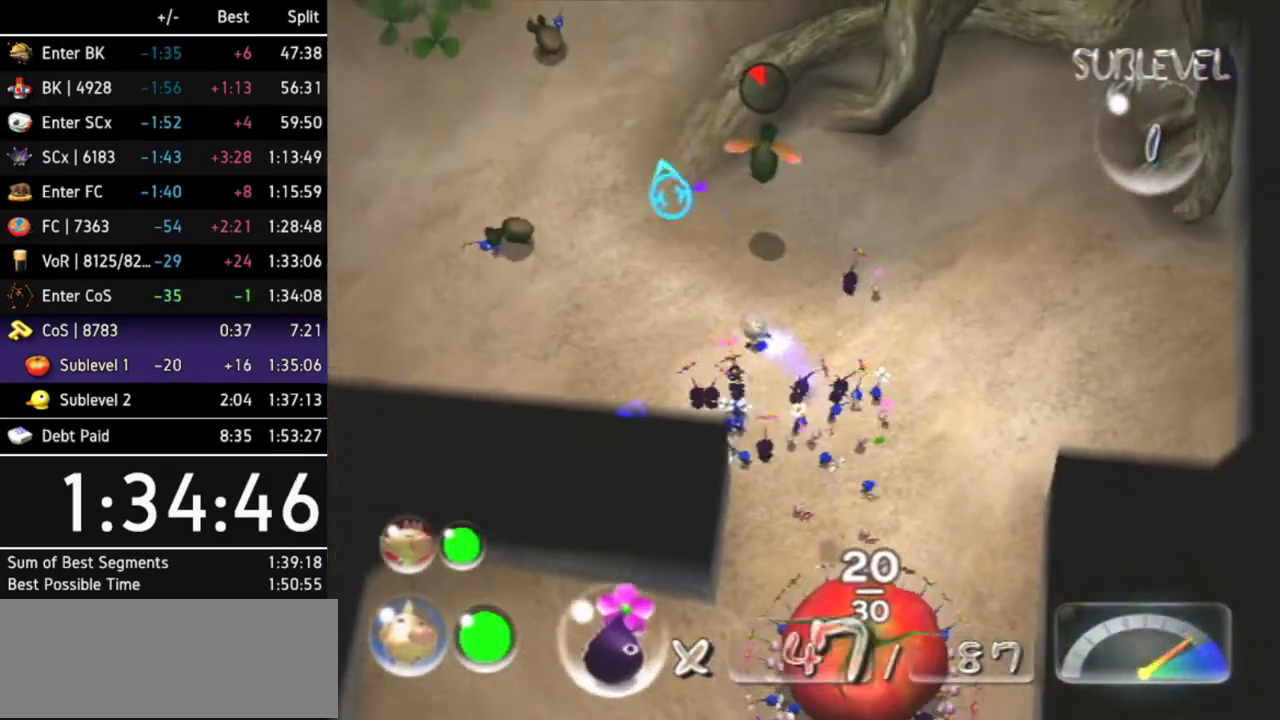
{"buttons": ["A"], "left_stick": "up", "right_stick": "center"}
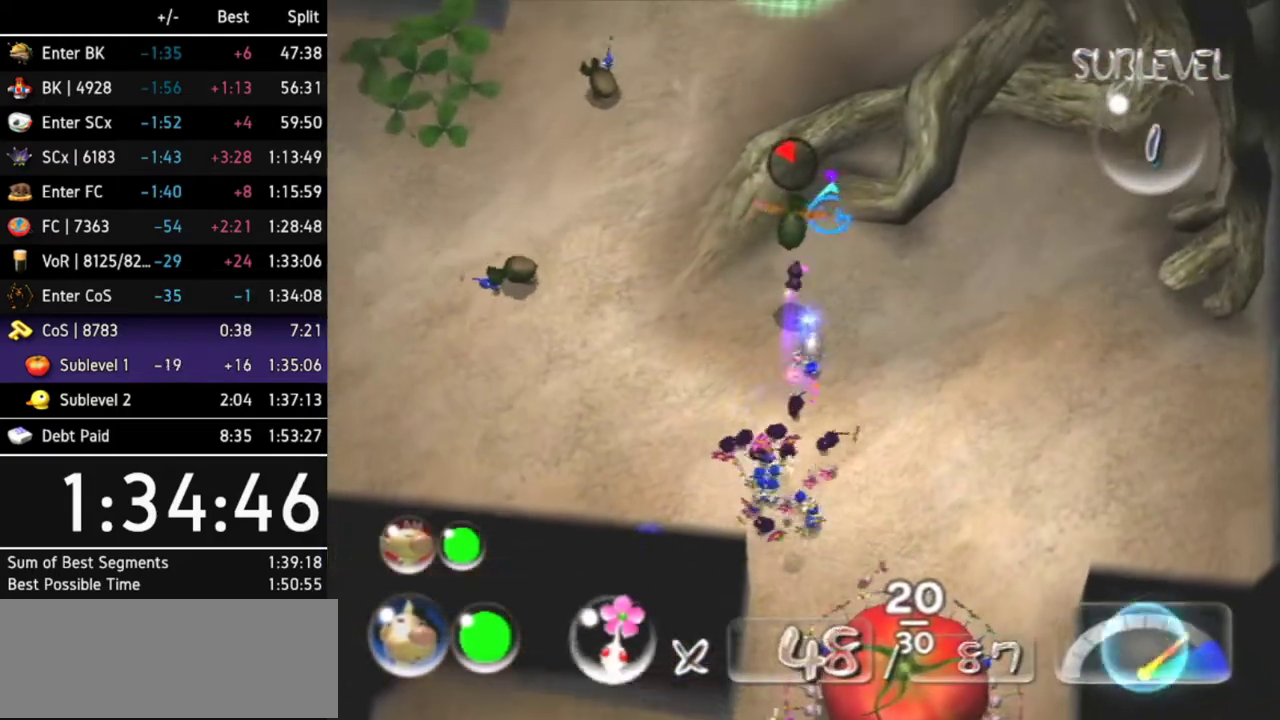
{"buttons": [], "left_stick": "left", "right_stick": "center"}
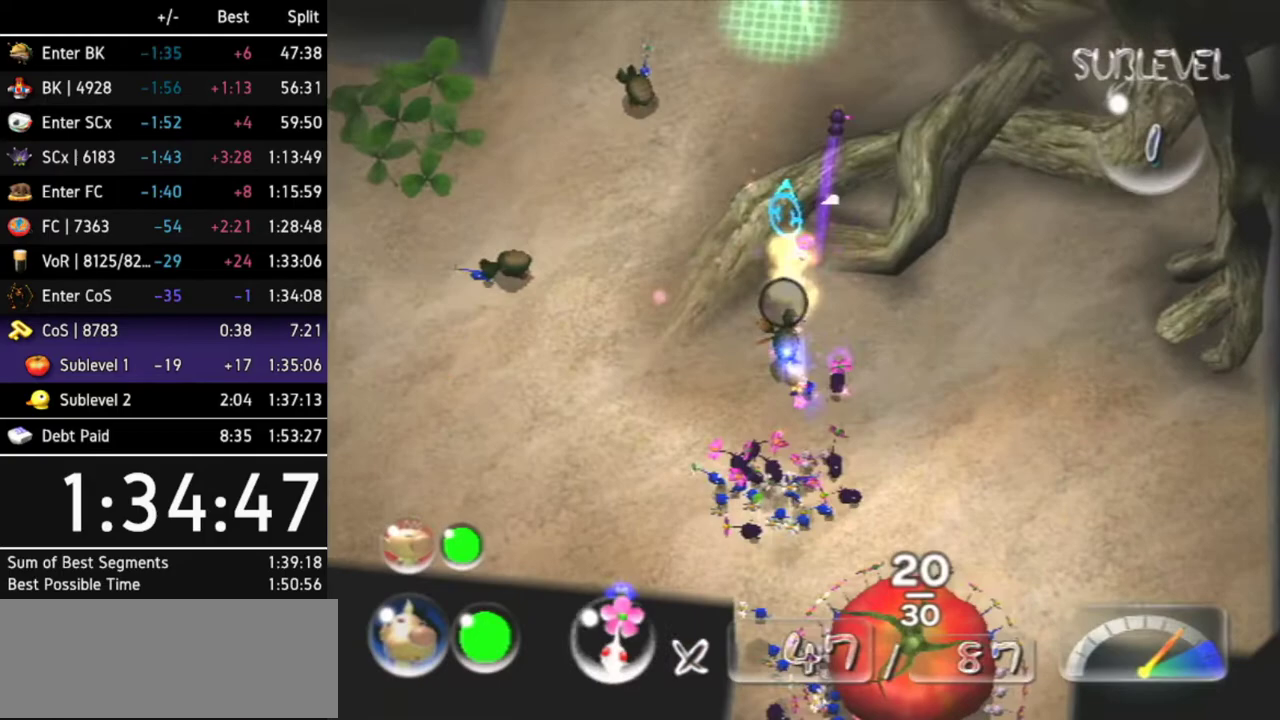
{"buttons": [], "left_stick": "up-right", "right_stick": "up-right"}
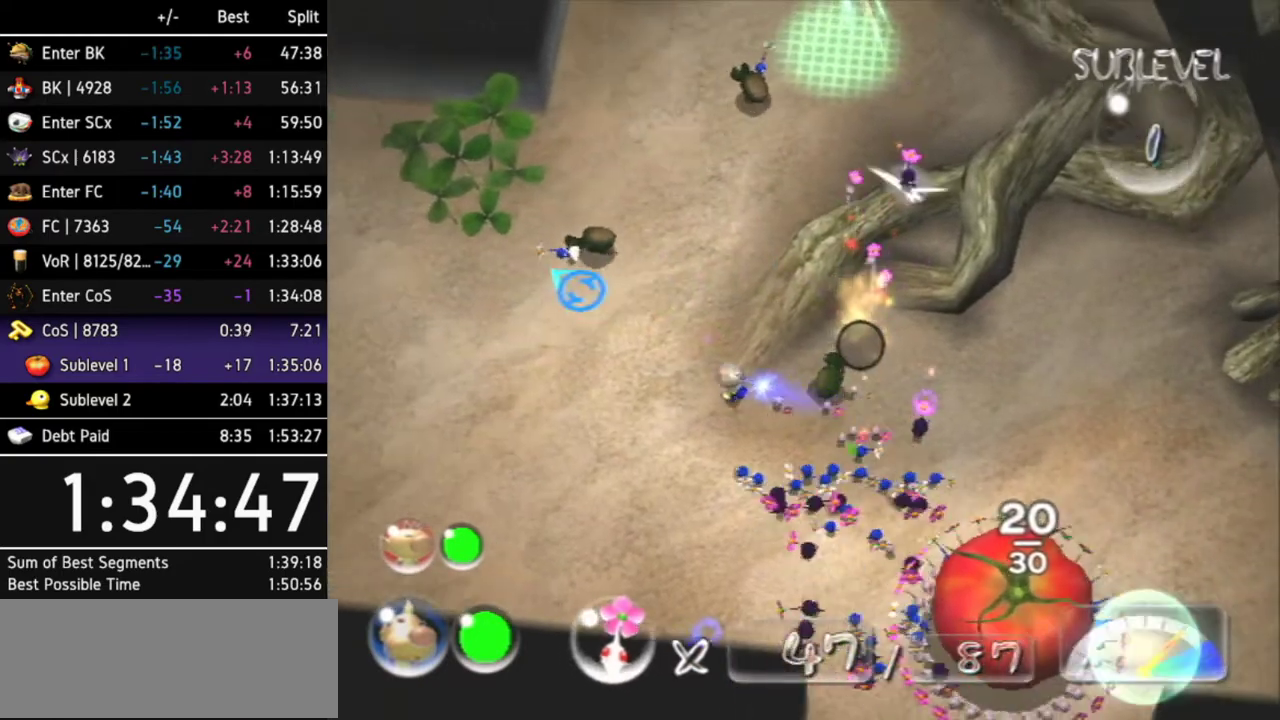
{"buttons": [], "left_stick": "center", "right_stick": "down"}
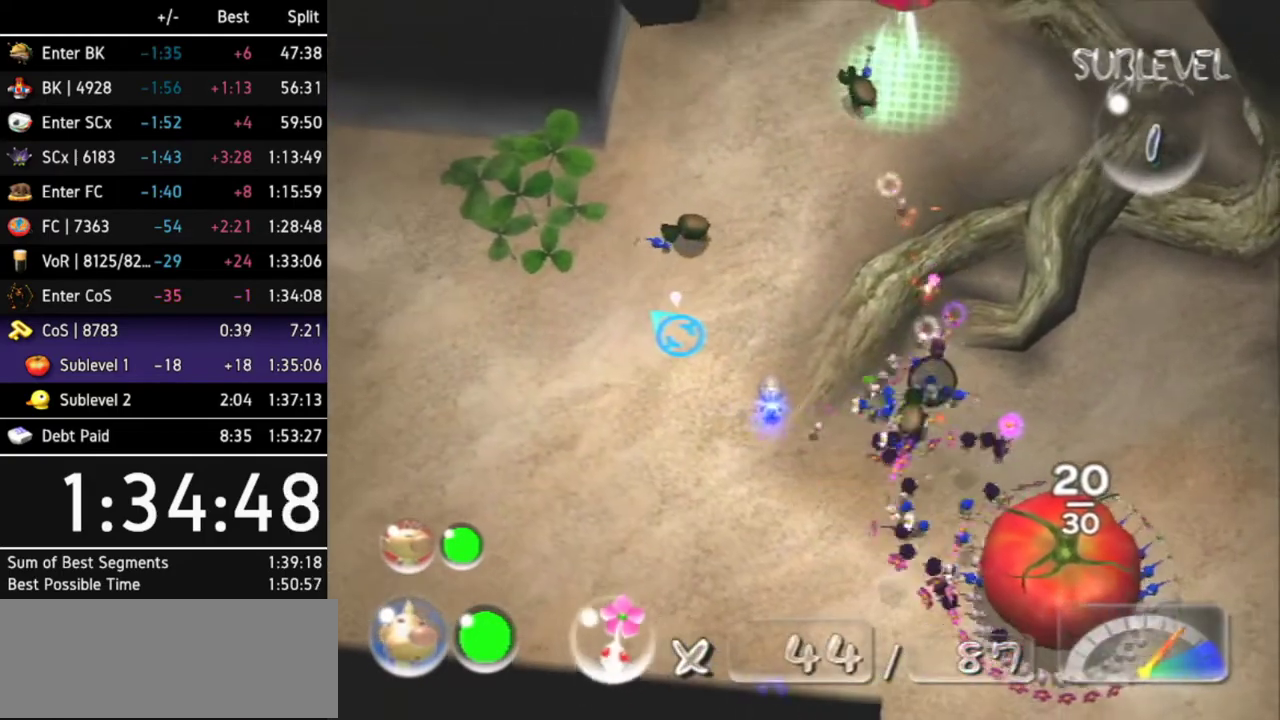
{"buttons": [], "left_stick": "down-right", "right_stick": "up-right"}
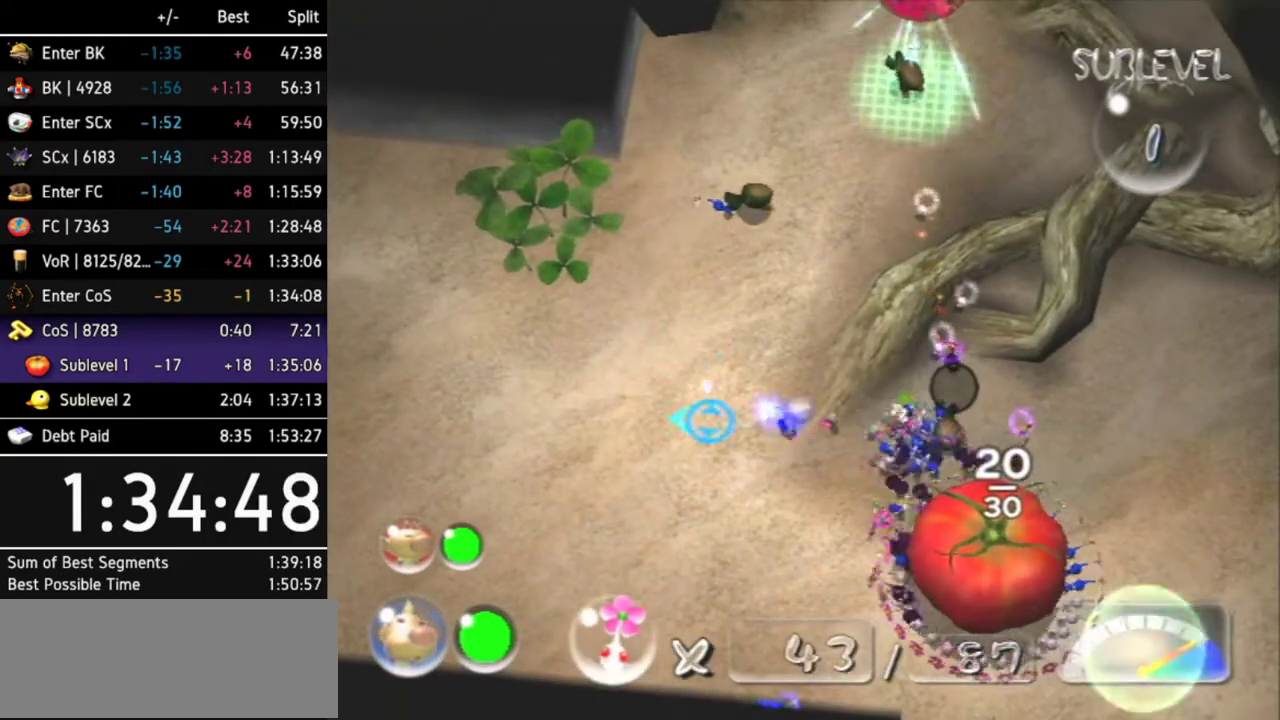
{"buttons": [], "left_stick": "right", "right_stick": "down-right"}
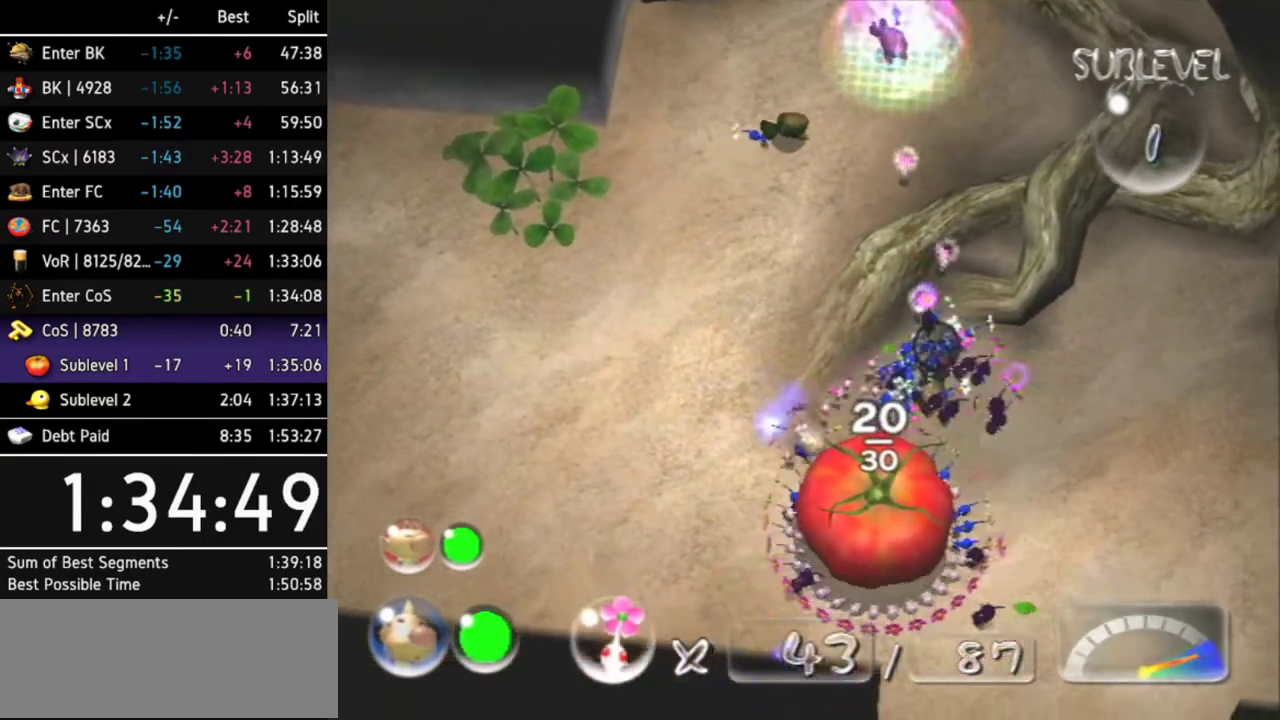
{"buttons": [], "left_stick": "down-left", "right_stick": "up"}